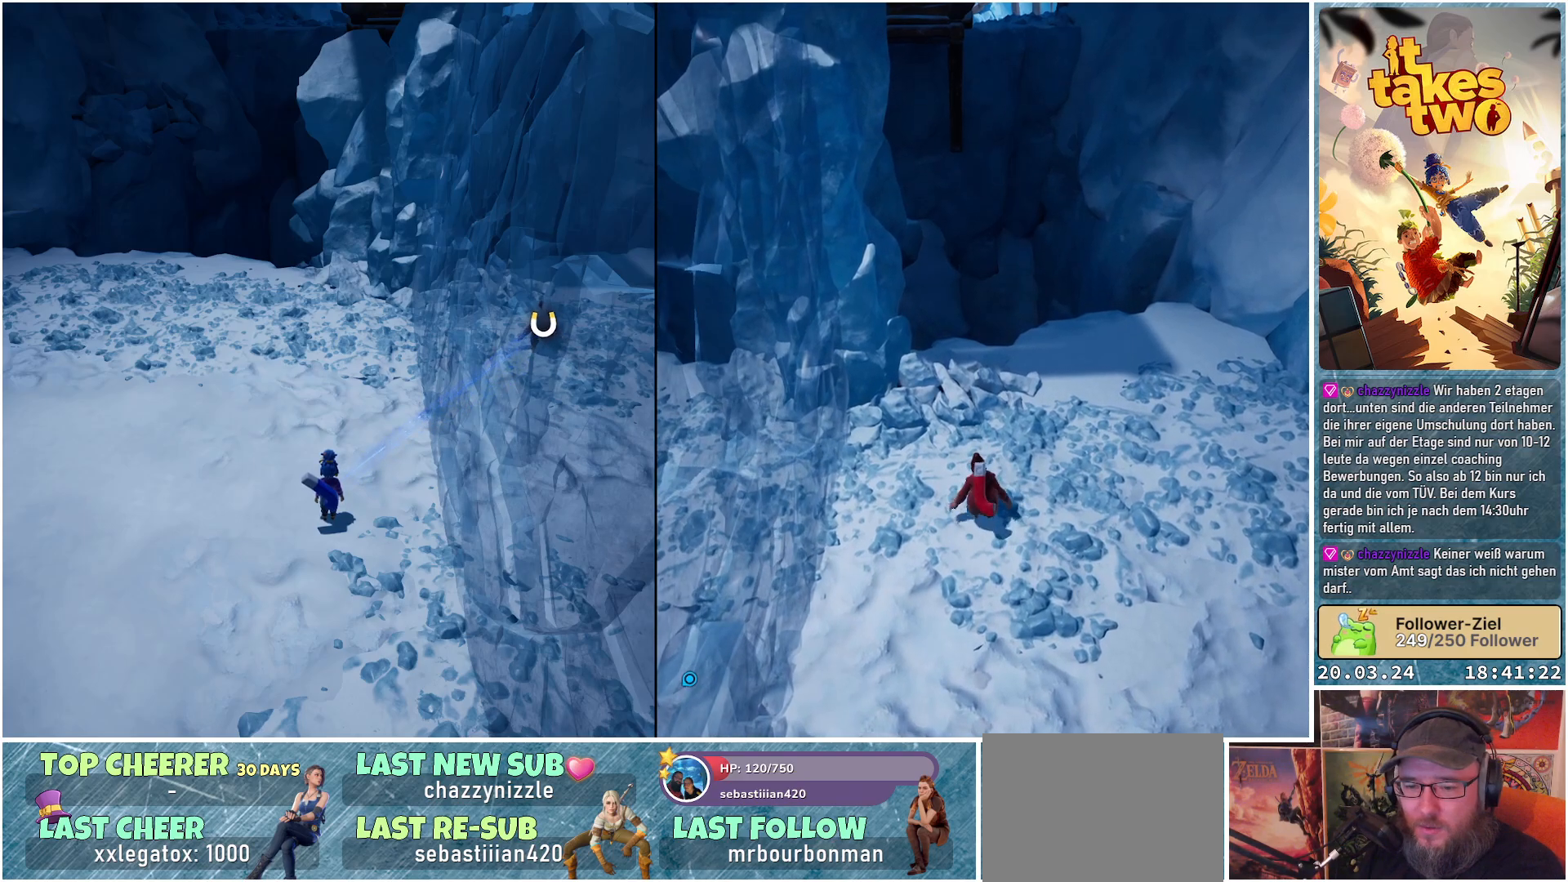
Gameplay with a controller (Xbox layout); each line is a JSON object with the inputs held at the frame after it. "events" lists button and stick changes between this image and that frame as [ms after this image, input, new state], when the widget could be followed in between. Not read: R3.
{"buttons": [], "left_stick": "left", "right_stick": "up-left", "events": [[167, "left_stick", "left"], [333, "right_stick", "up-left"]]}
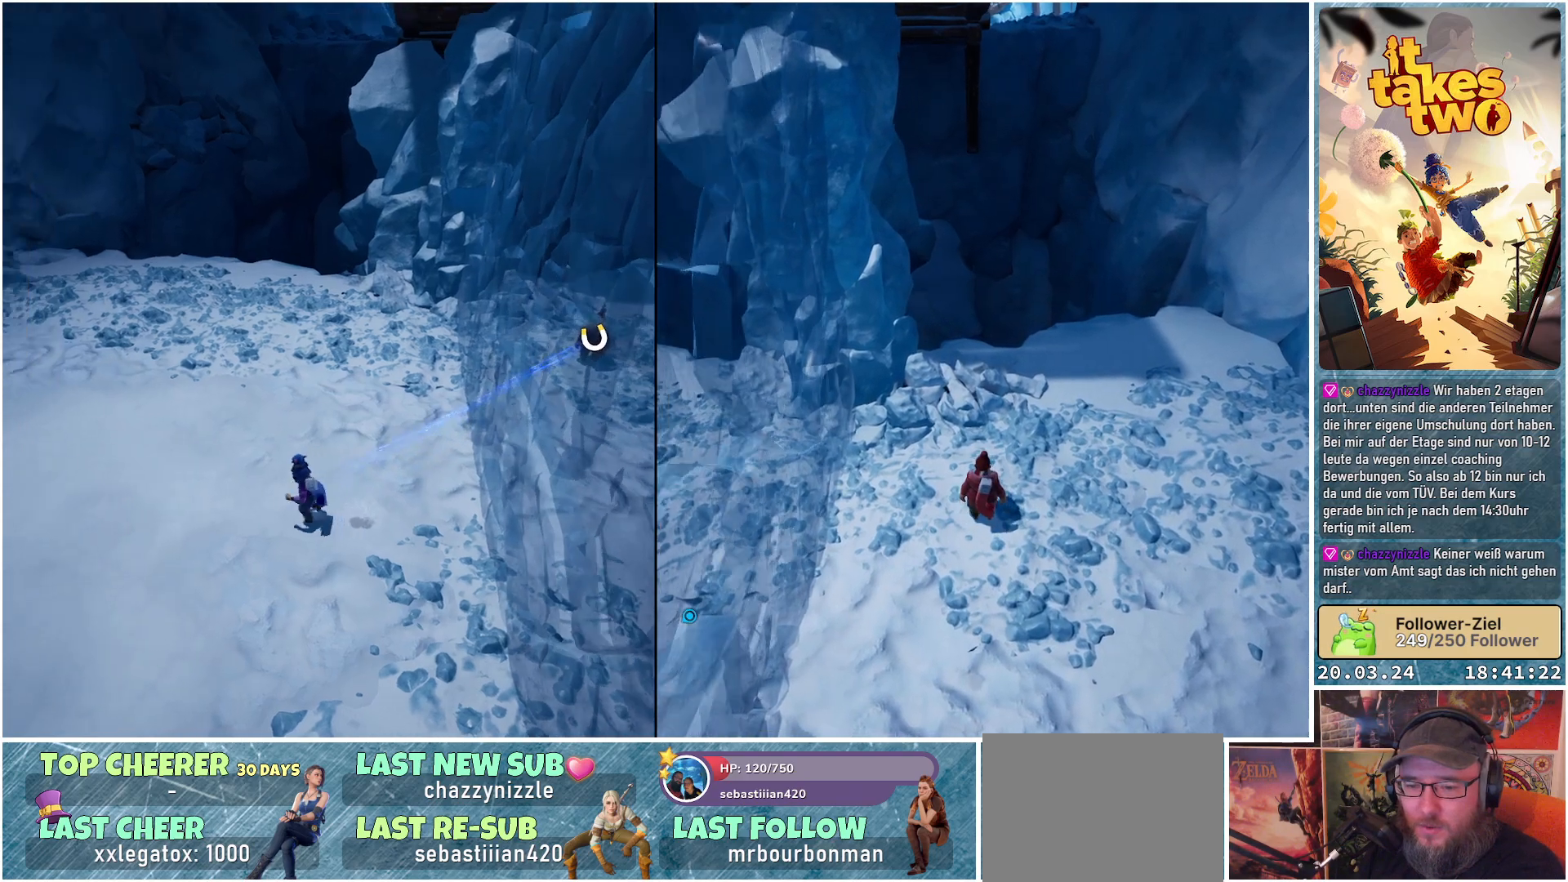
{"buttons": [], "left_stick": "up-left", "right_stick": "up-left", "events": [[117, "left_stick", "up-left"]]}
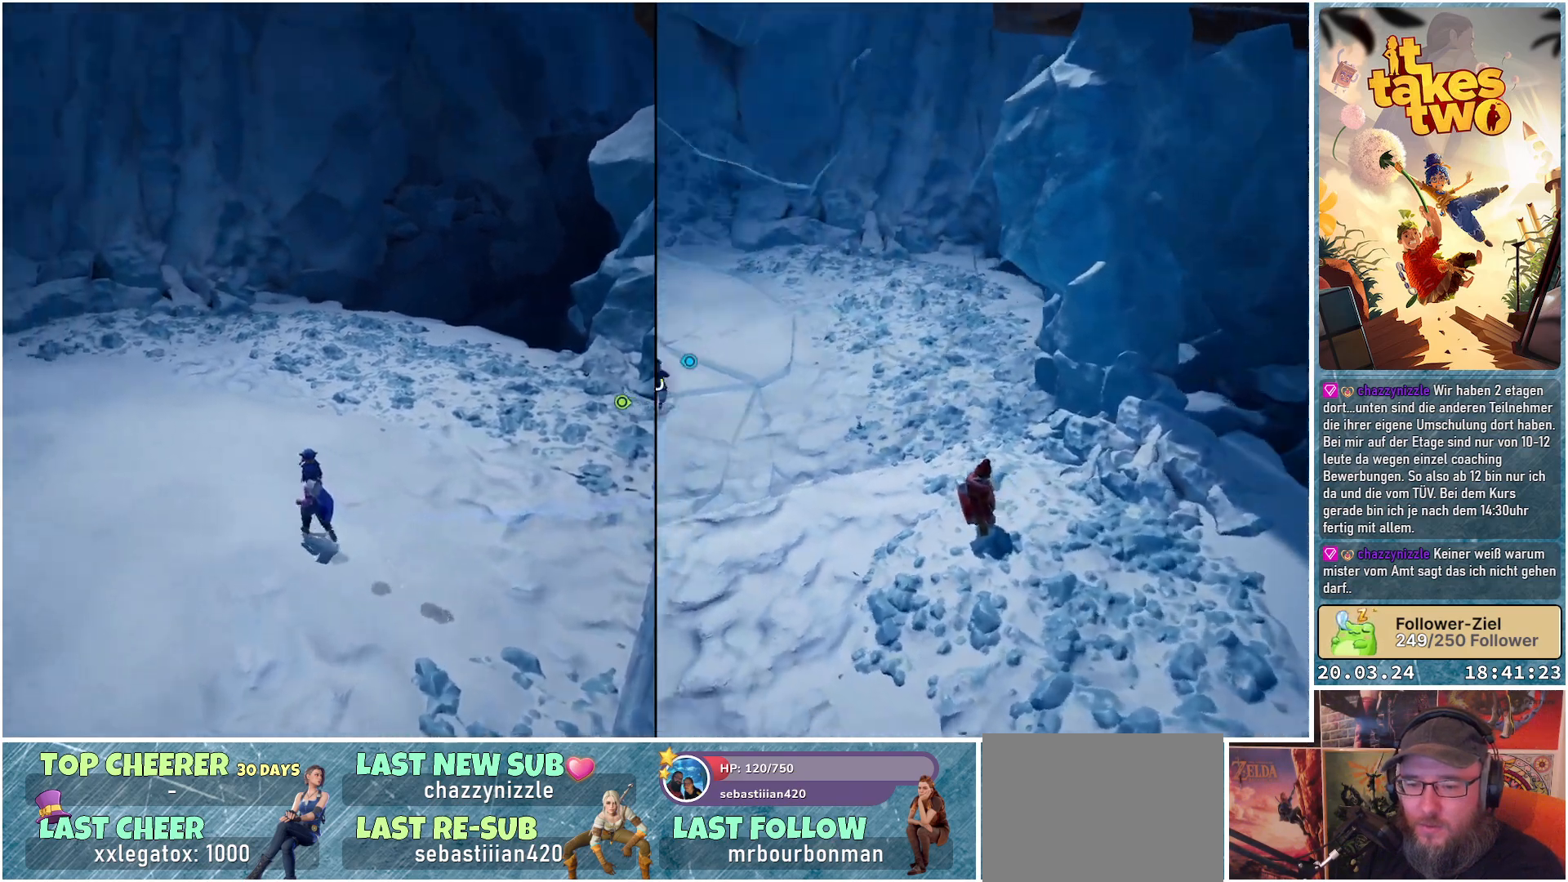
{"buttons": [], "left_stick": "center", "right_stick": "left", "events": [[117, "left_stick", "up"], [333, "left_stick", "center"], [483, "right_stick", "left"]]}
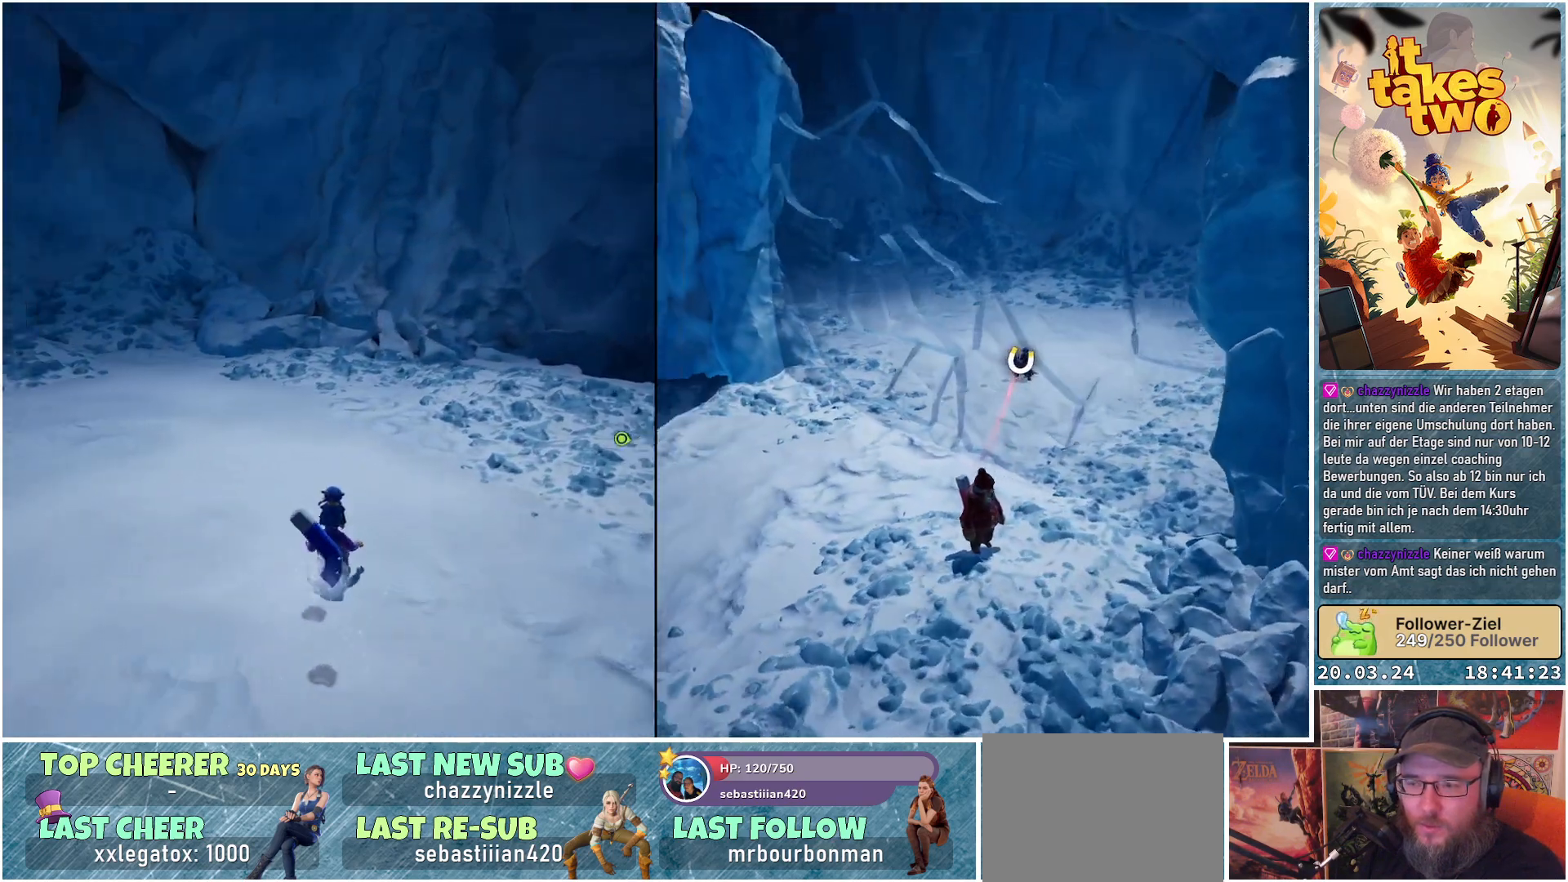
{"buttons": [], "left_stick": "up-left", "right_stick": "center", "events": [[417, "left_stick", "up-left"], [483, "right_stick", "center"]]}
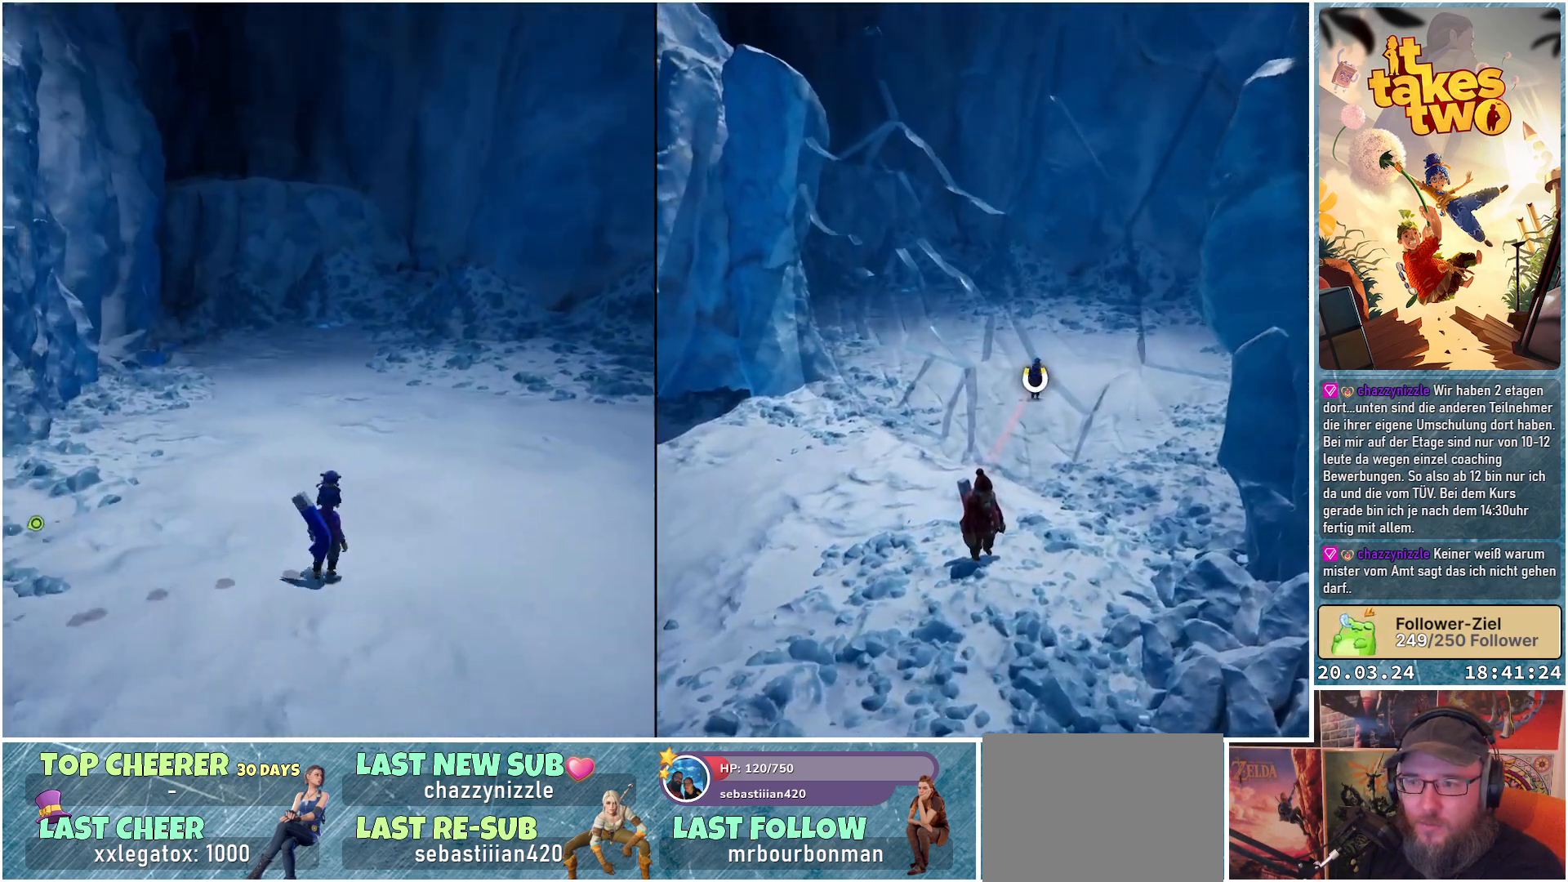
{"buttons": [], "left_stick": "up-left", "right_stick": "left", "events": [[300, "right_stick", "left"]]}
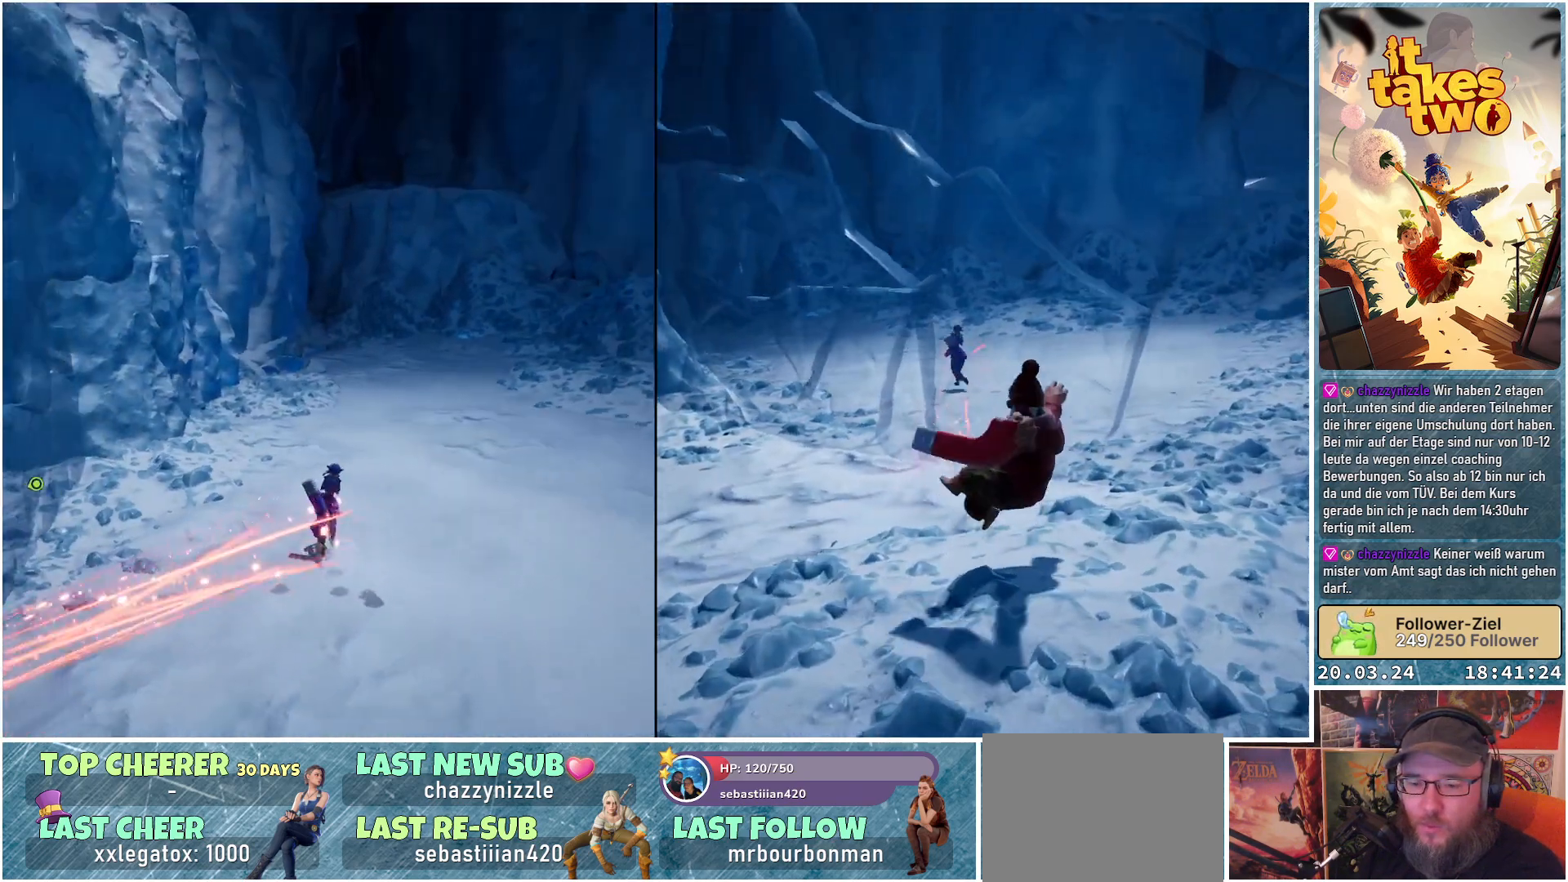
{"buttons": [], "left_stick": "up-right", "right_stick": "center", "events": [[17, "right_stick", "center"], [183, "left_stick", "up-right"]]}
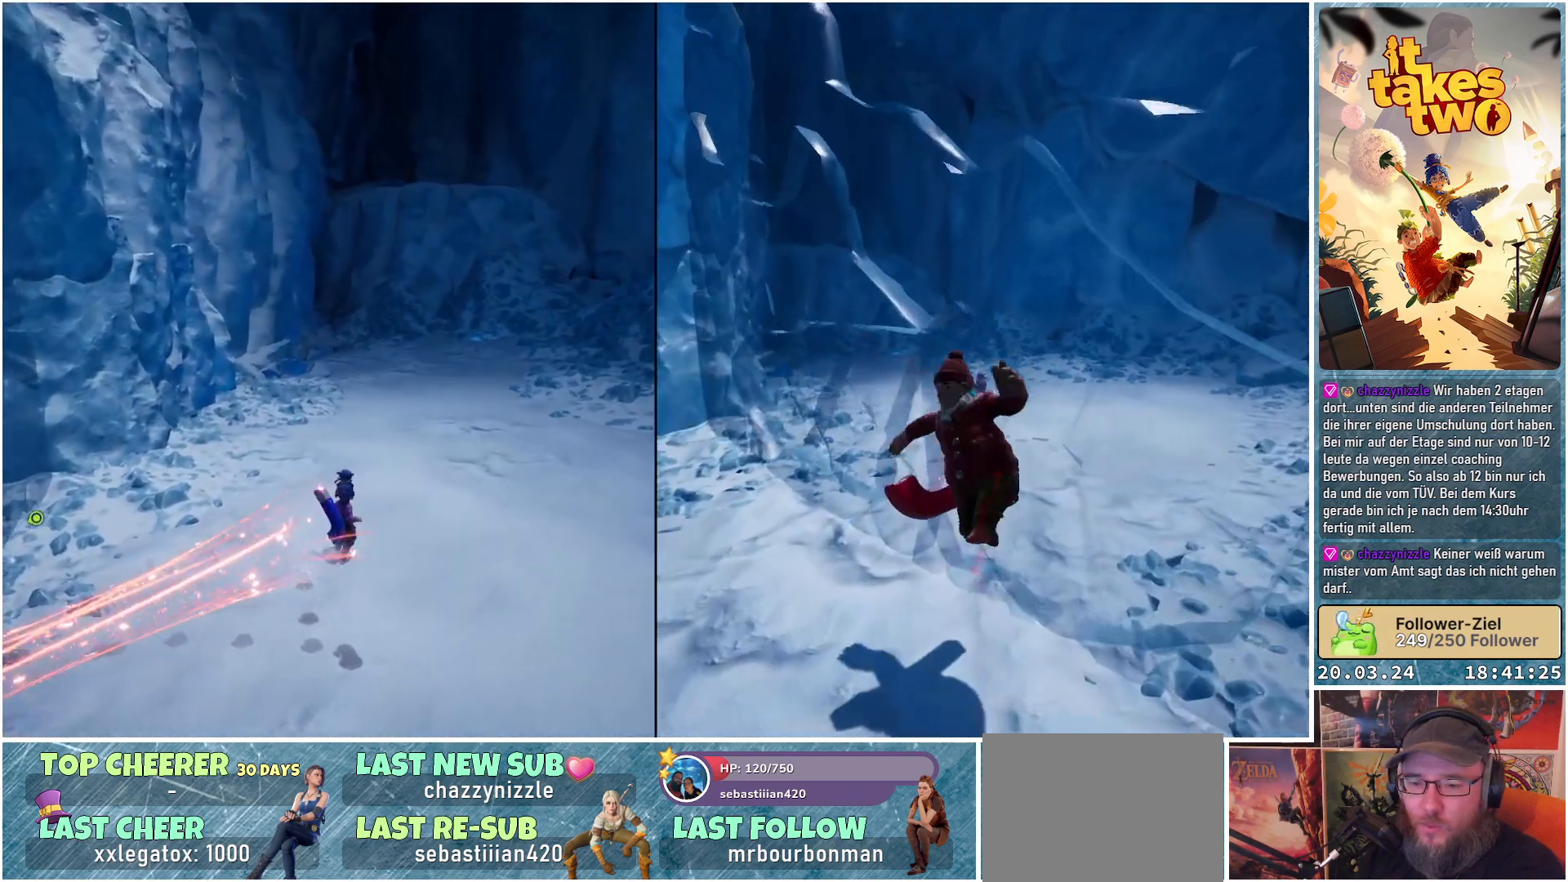
{"buttons": [], "left_stick": "up-right", "right_stick": "center", "events": []}
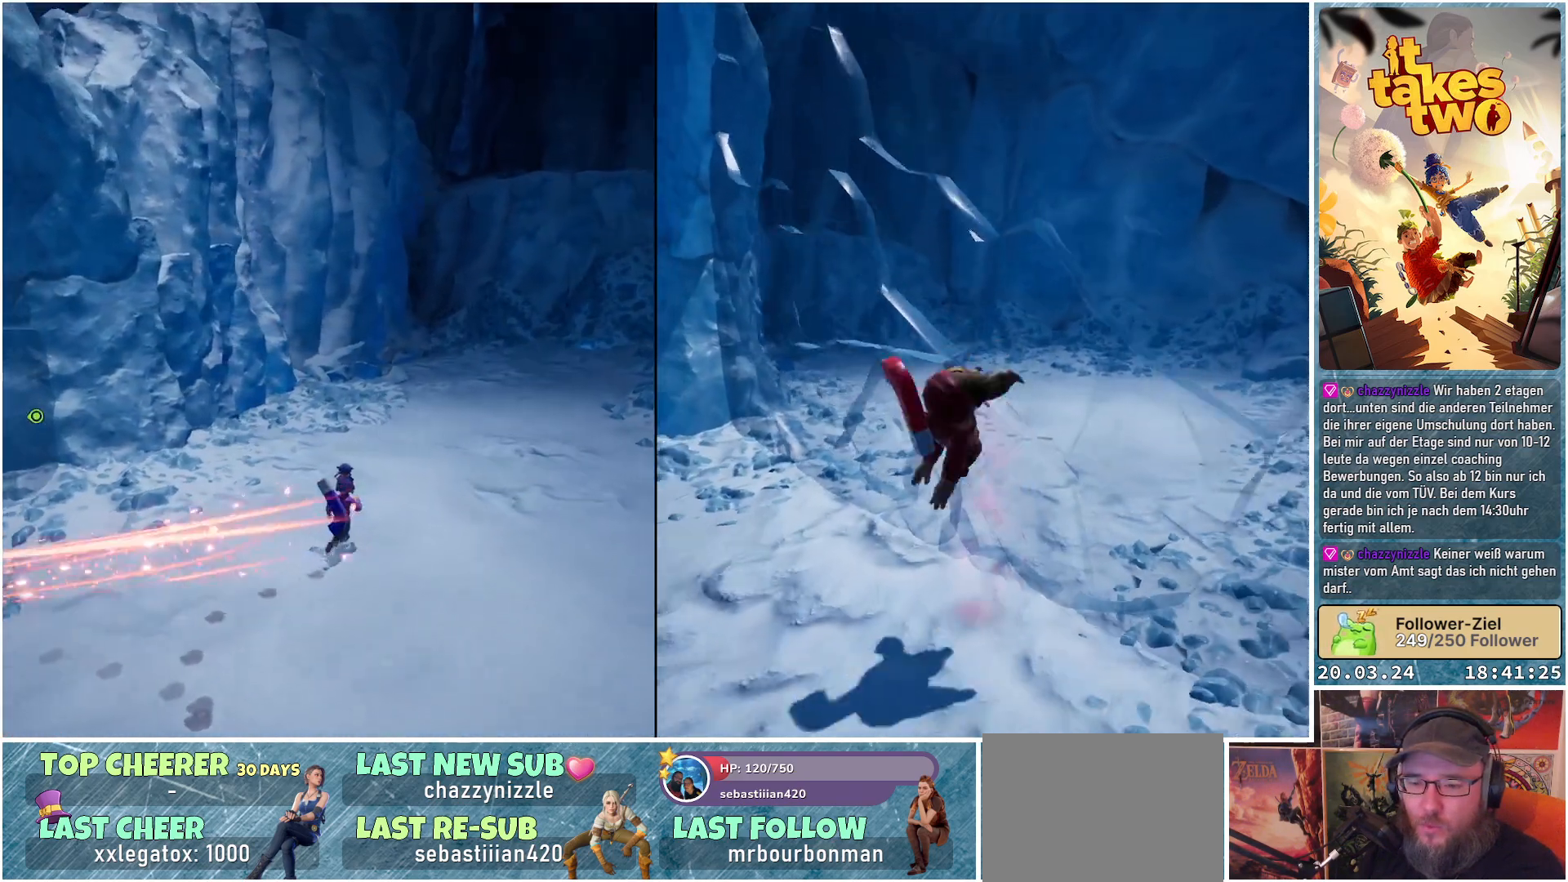
{"buttons": [], "left_stick": "up-right", "right_stick": "center", "events": []}
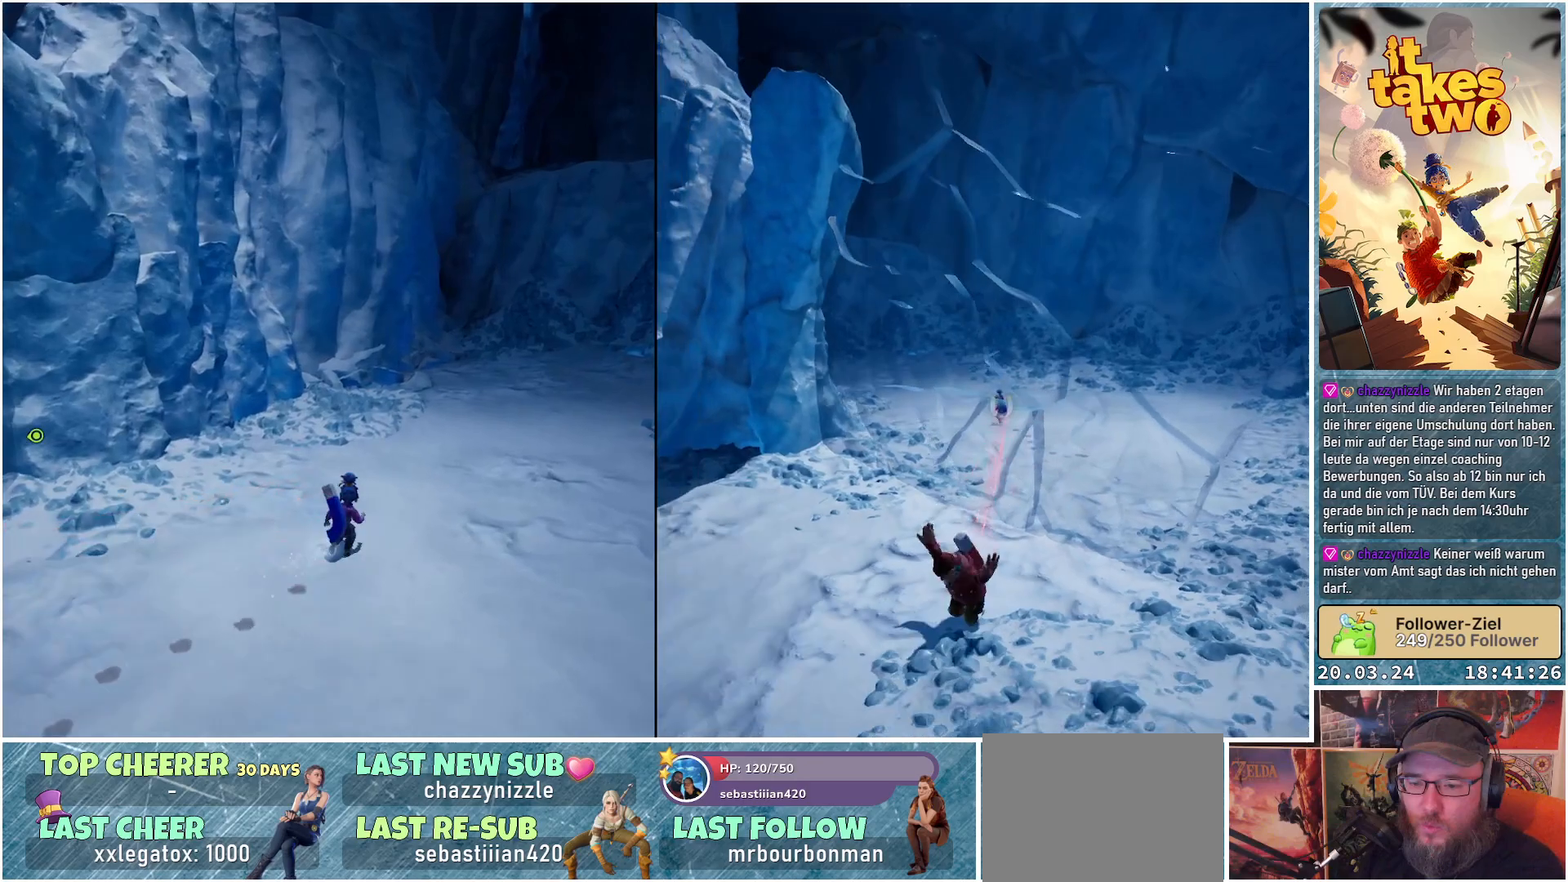
{"buttons": [], "left_stick": "up", "right_stick": "center", "events": [[167, "left_stick", "up"]]}
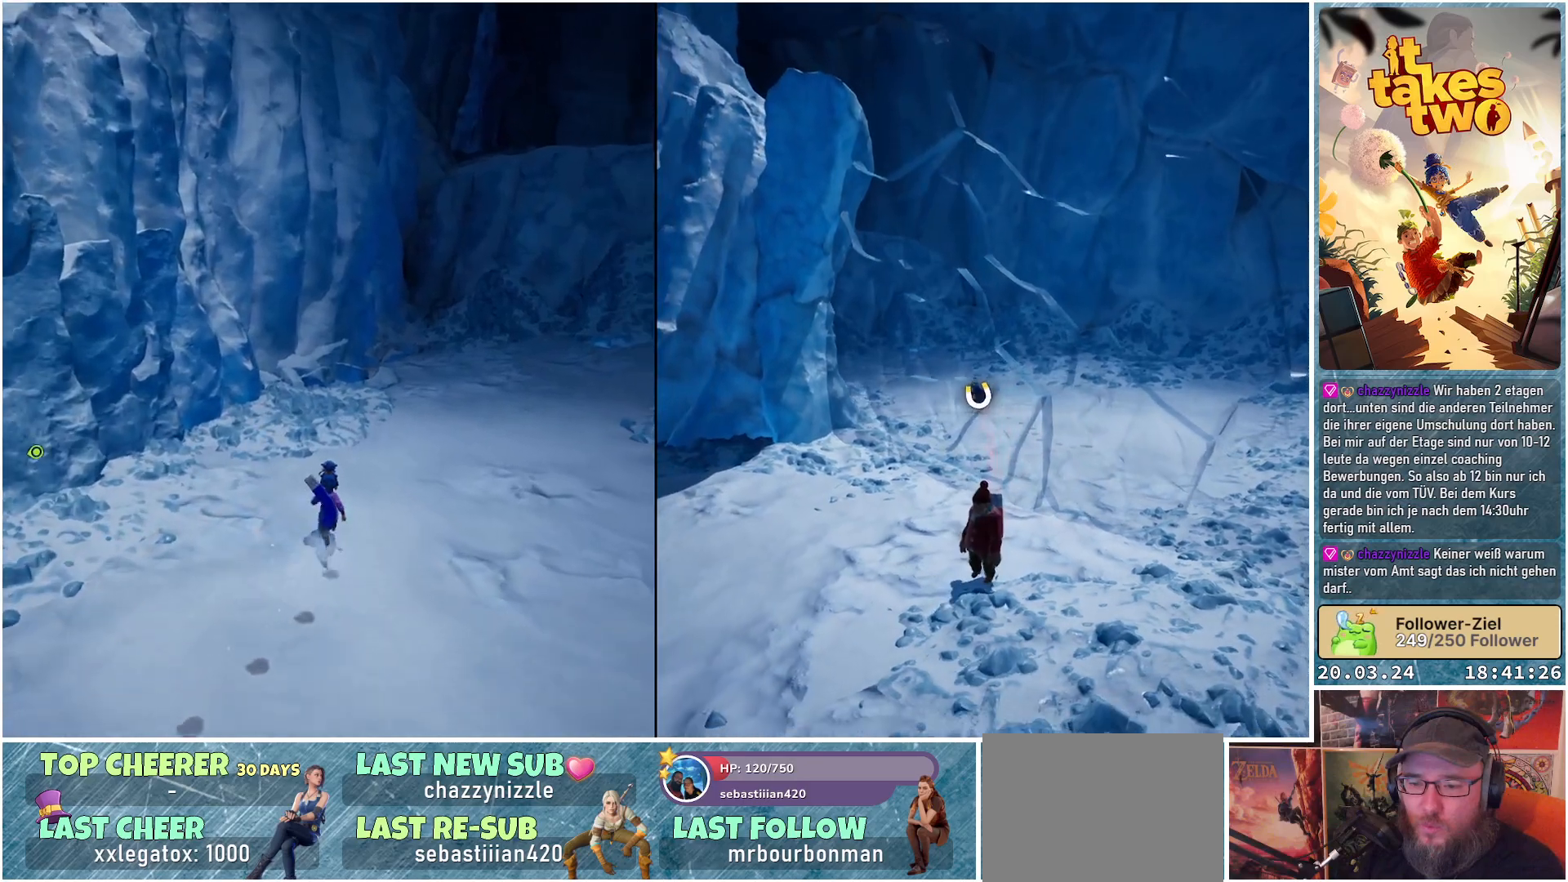
{"buttons": [], "left_stick": "up-right", "right_stick": "center", "events": [[217, "left_stick", "up-right"]]}
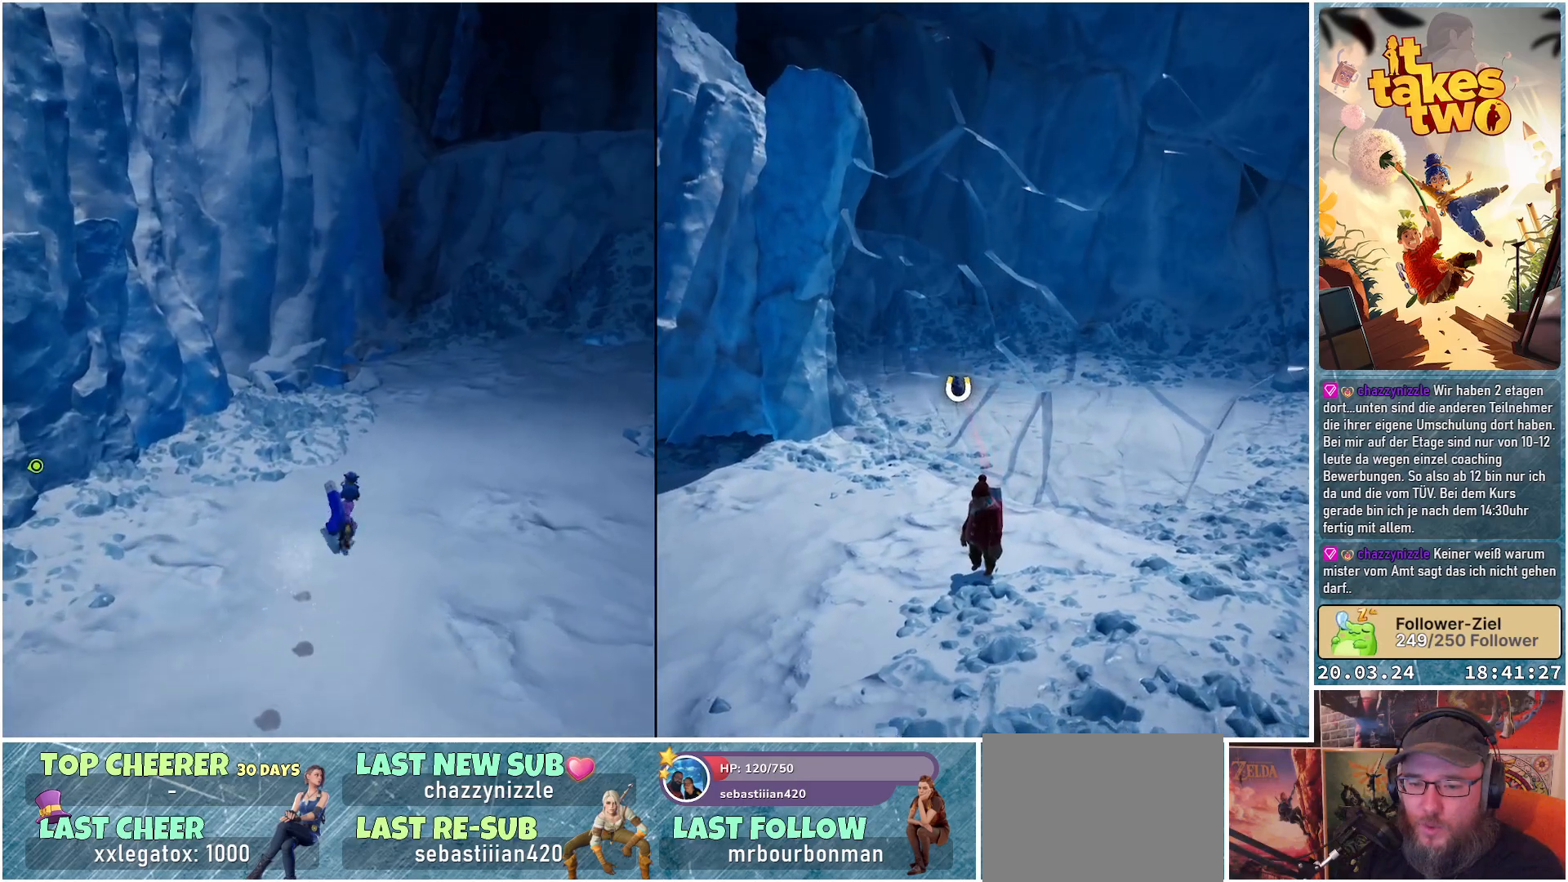
{"buttons": [], "left_stick": "up-right", "right_stick": "center", "events": []}
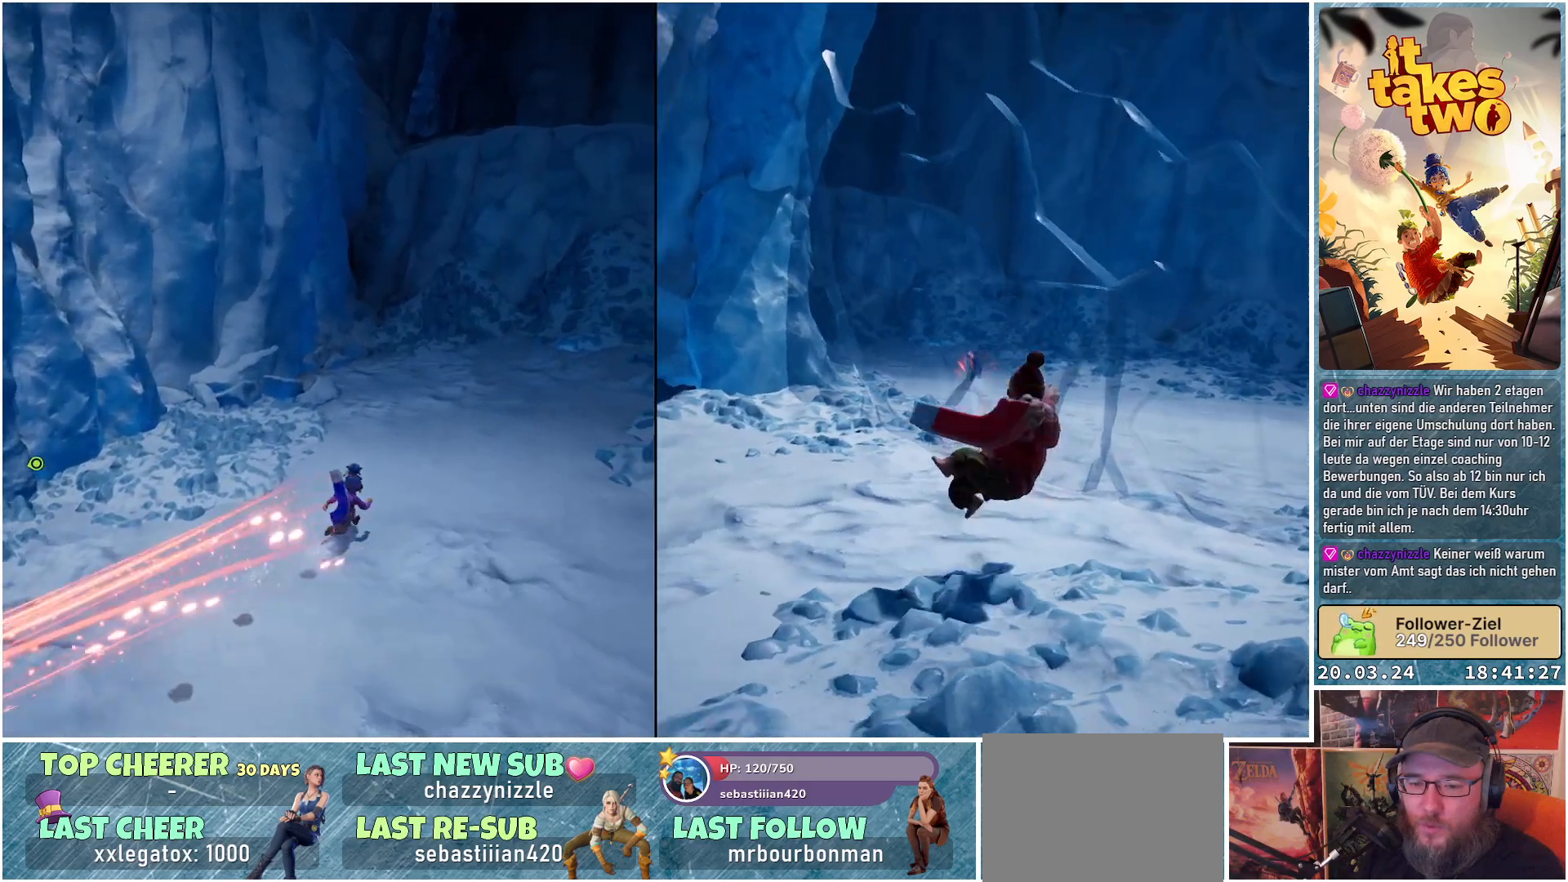
{"buttons": [], "left_stick": "up-right", "right_stick": "center", "events": []}
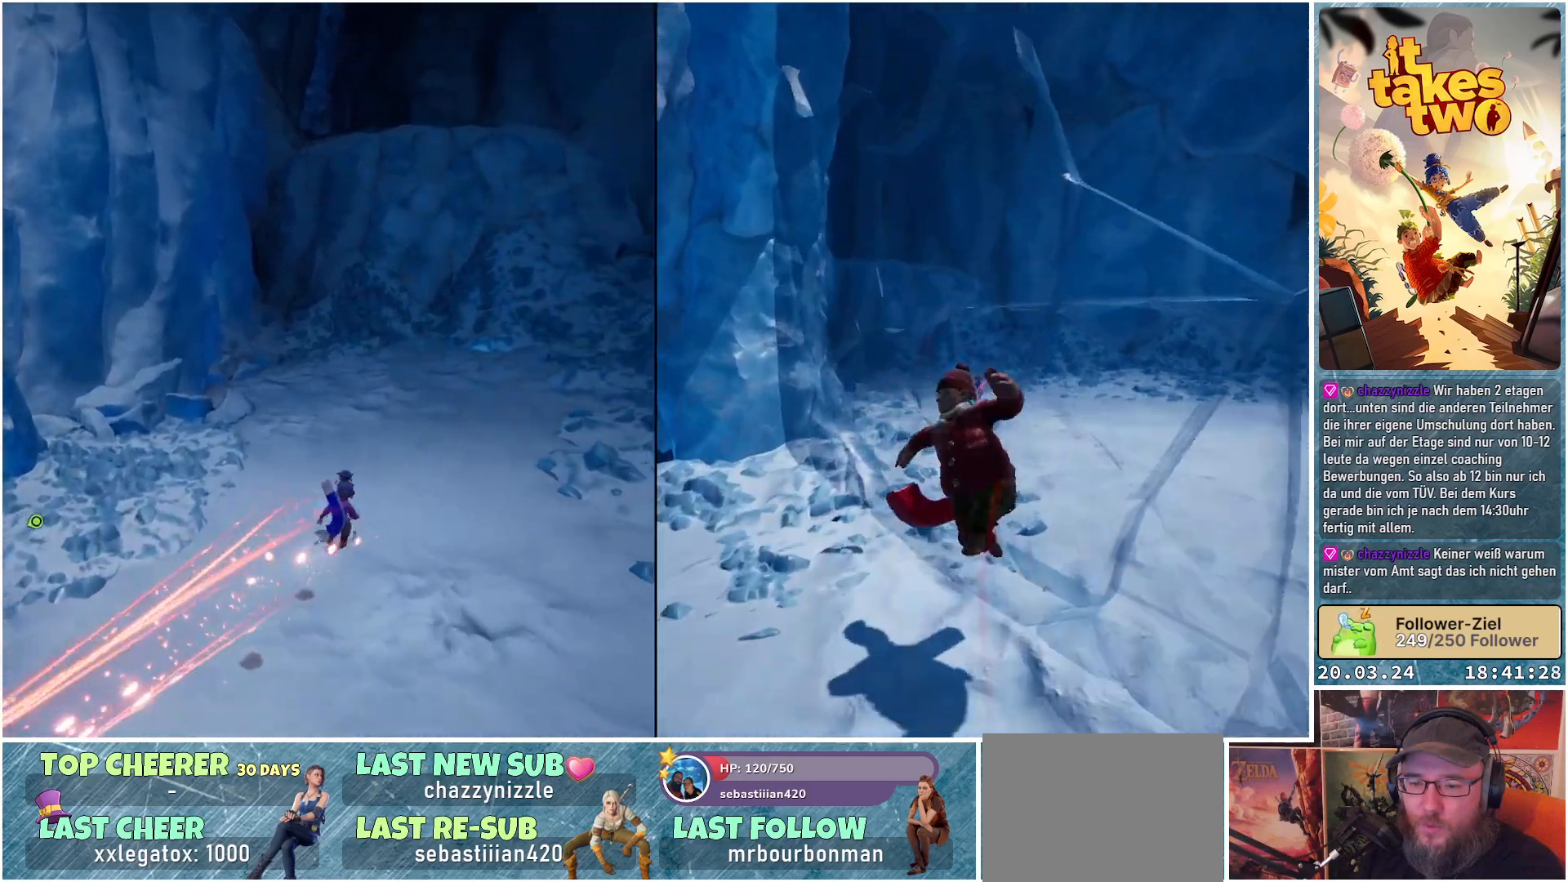
{"buttons": [], "left_stick": "center", "right_stick": "center", "events": [[67, "left_stick", "center"]]}
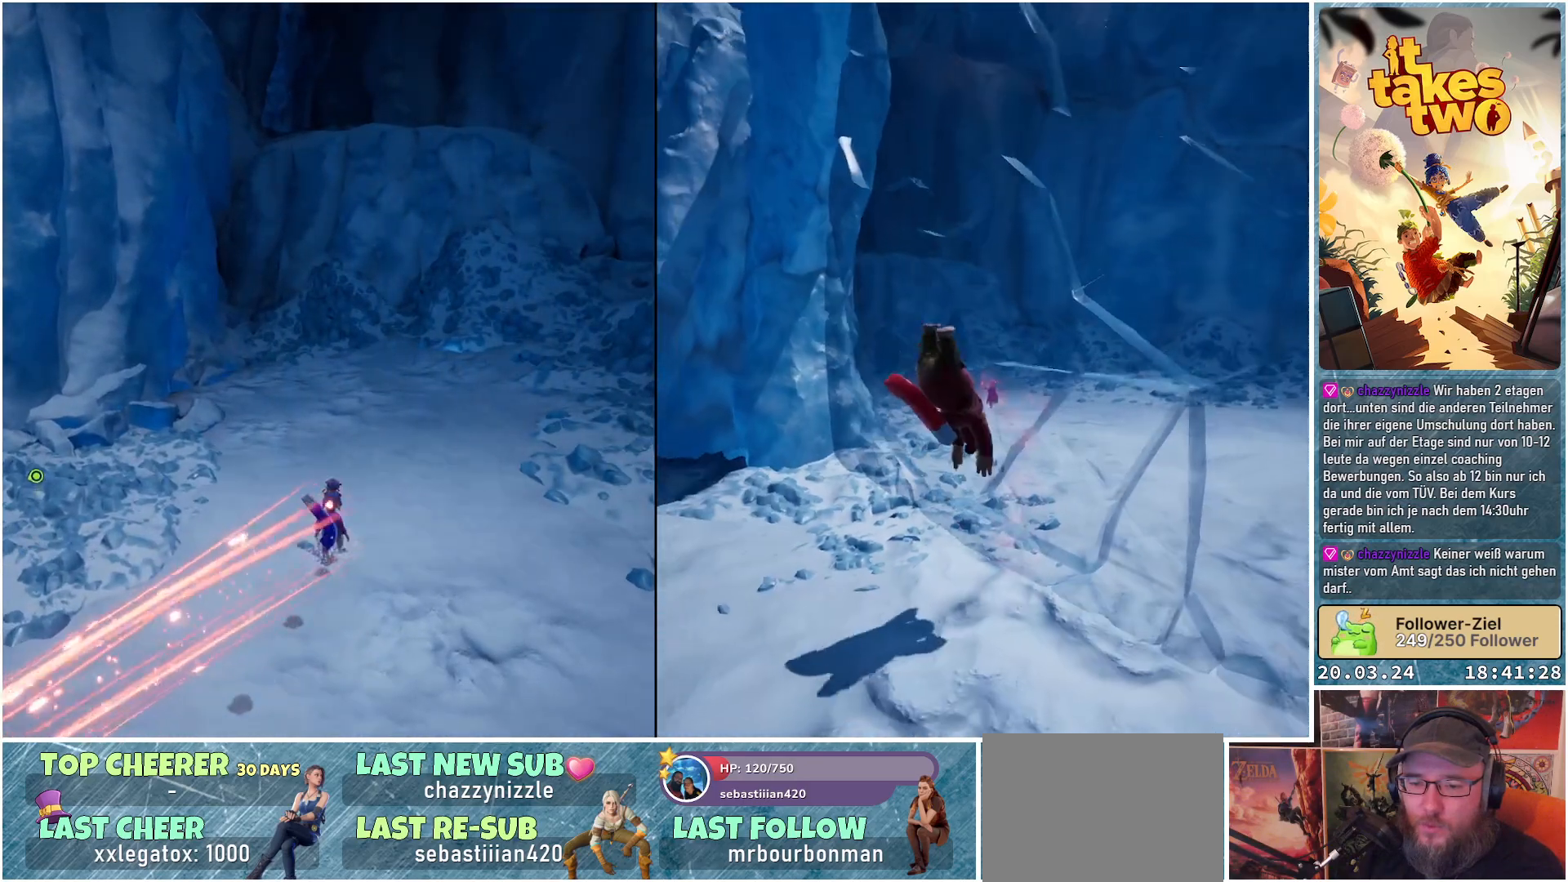
{"buttons": [], "left_stick": "center", "right_stick": "center", "events": [[50, "right_stick", "right"], [450, "right_stick", "center"]]}
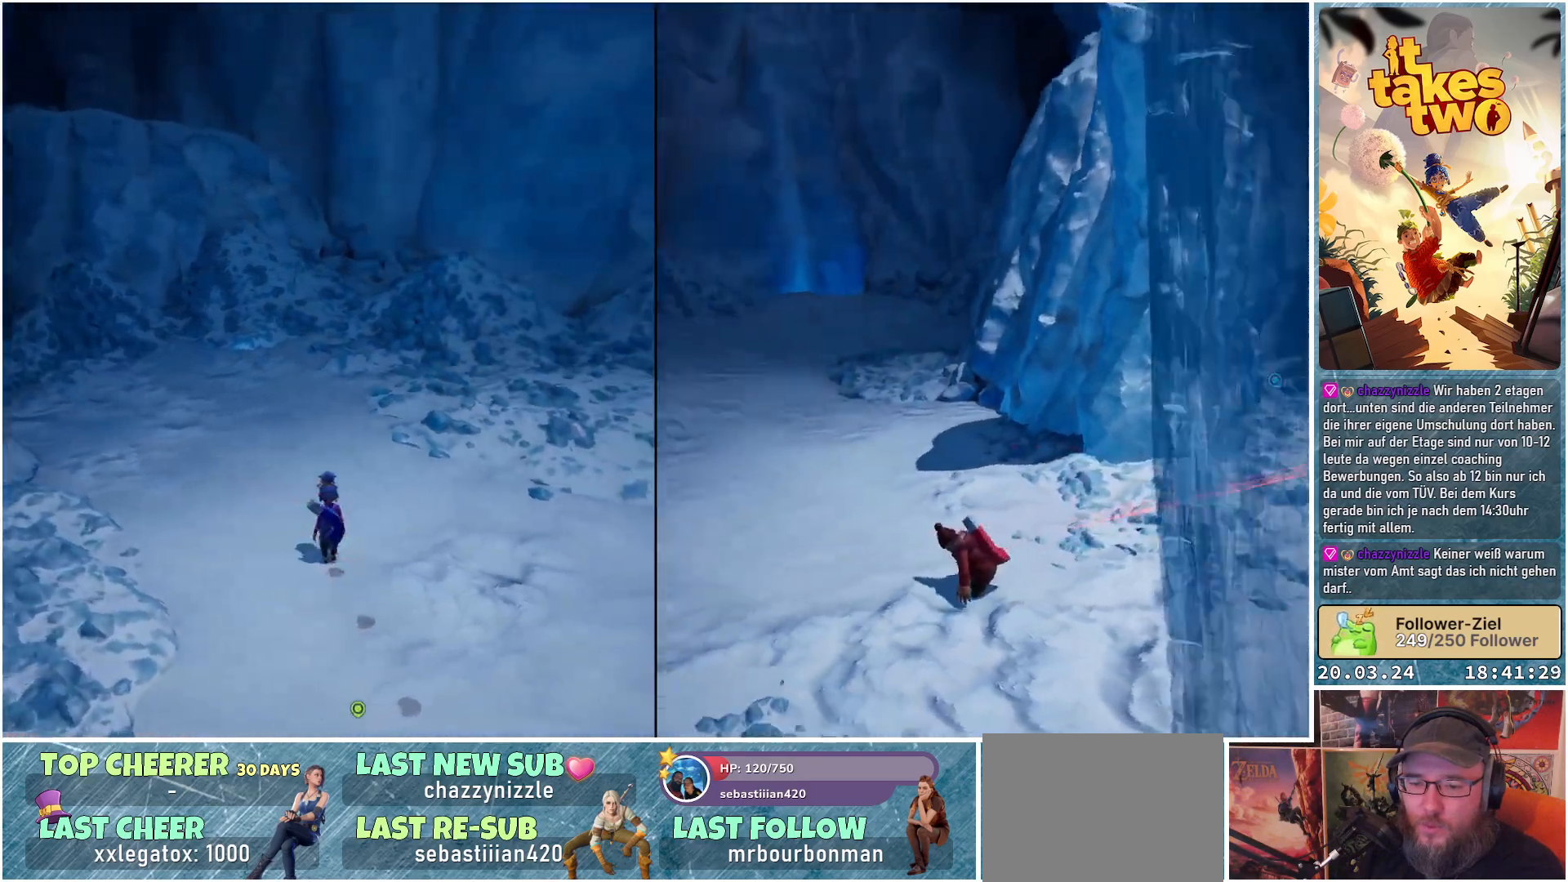
{"buttons": [], "left_stick": "up", "right_stick": "right", "events": [[150, "left_stick", "up"], [417, "right_stick", "right"]]}
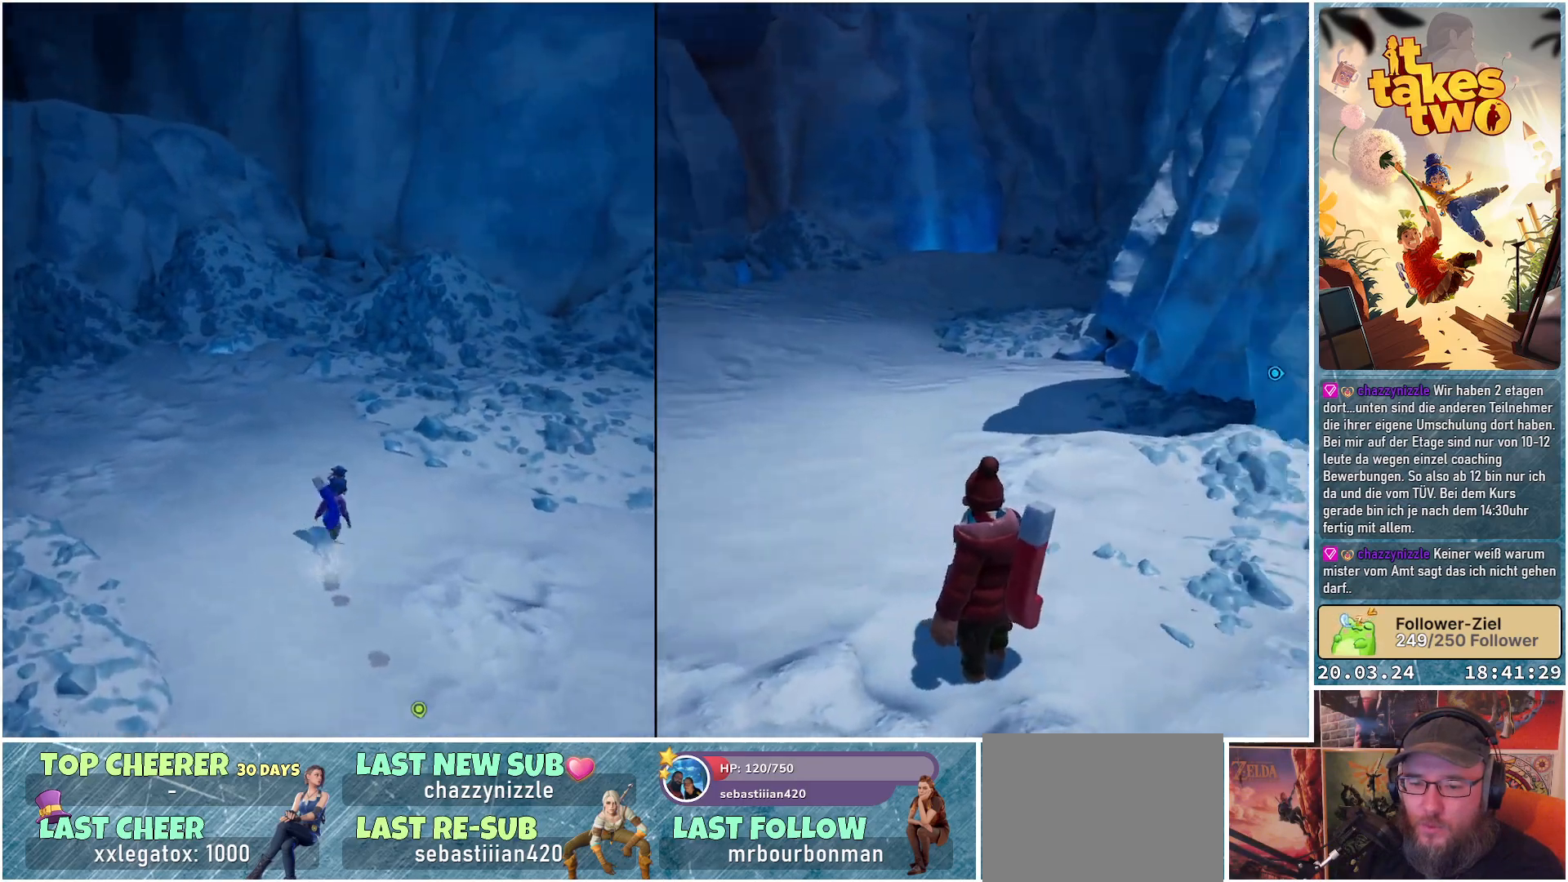
{"buttons": [], "left_stick": "up", "right_stick": "right", "events": []}
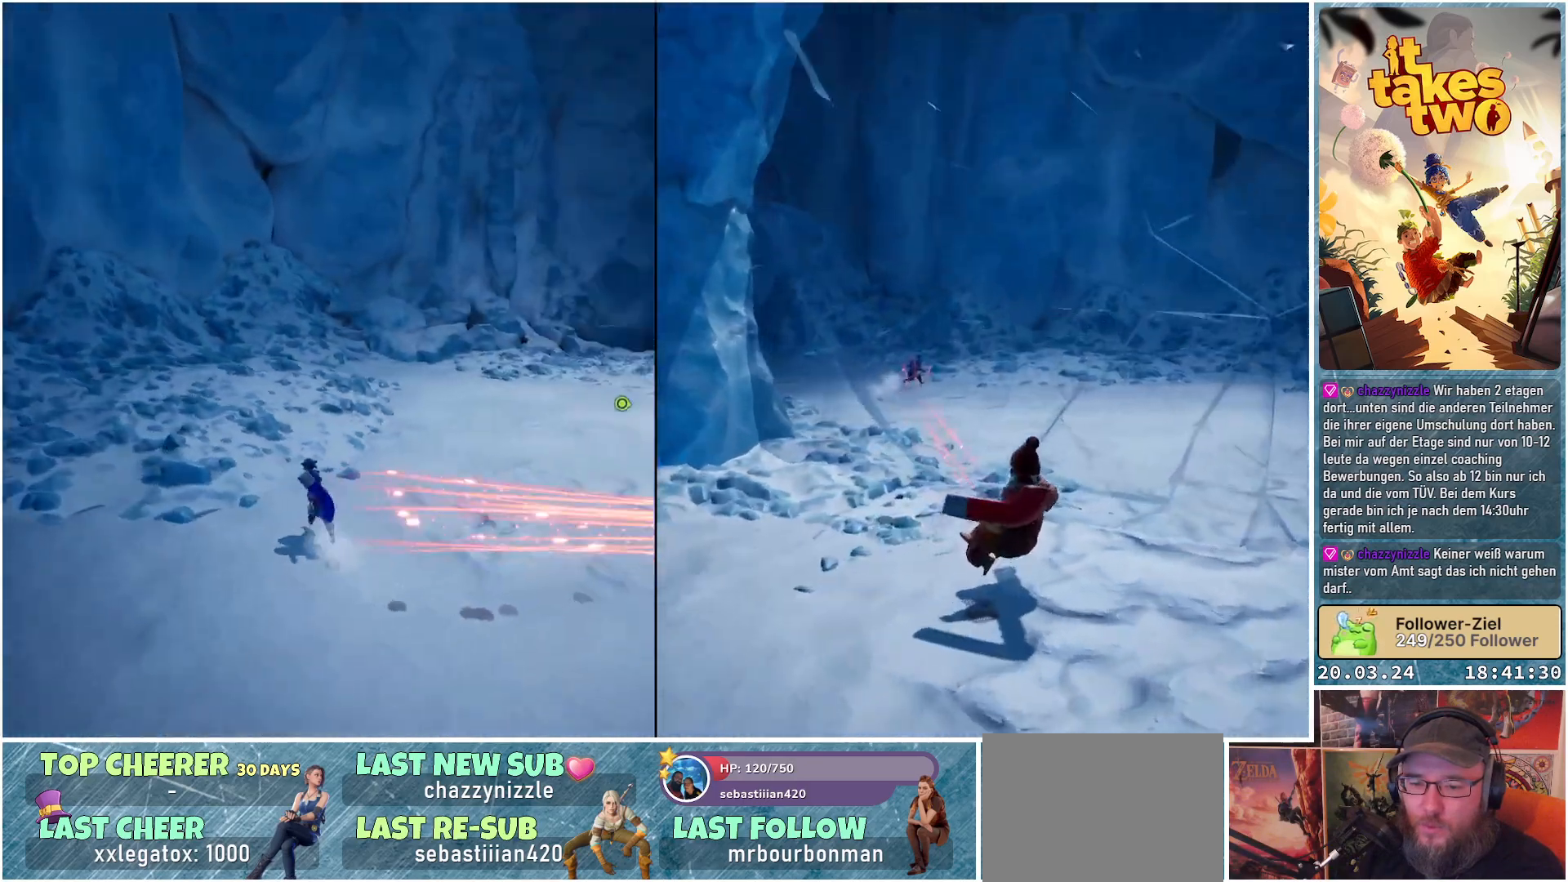
{"buttons": [], "left_stick": "center", "right_stick": "center", "events": [[150, "left_stick", "center"], [367, "right_stick", "center"]]}
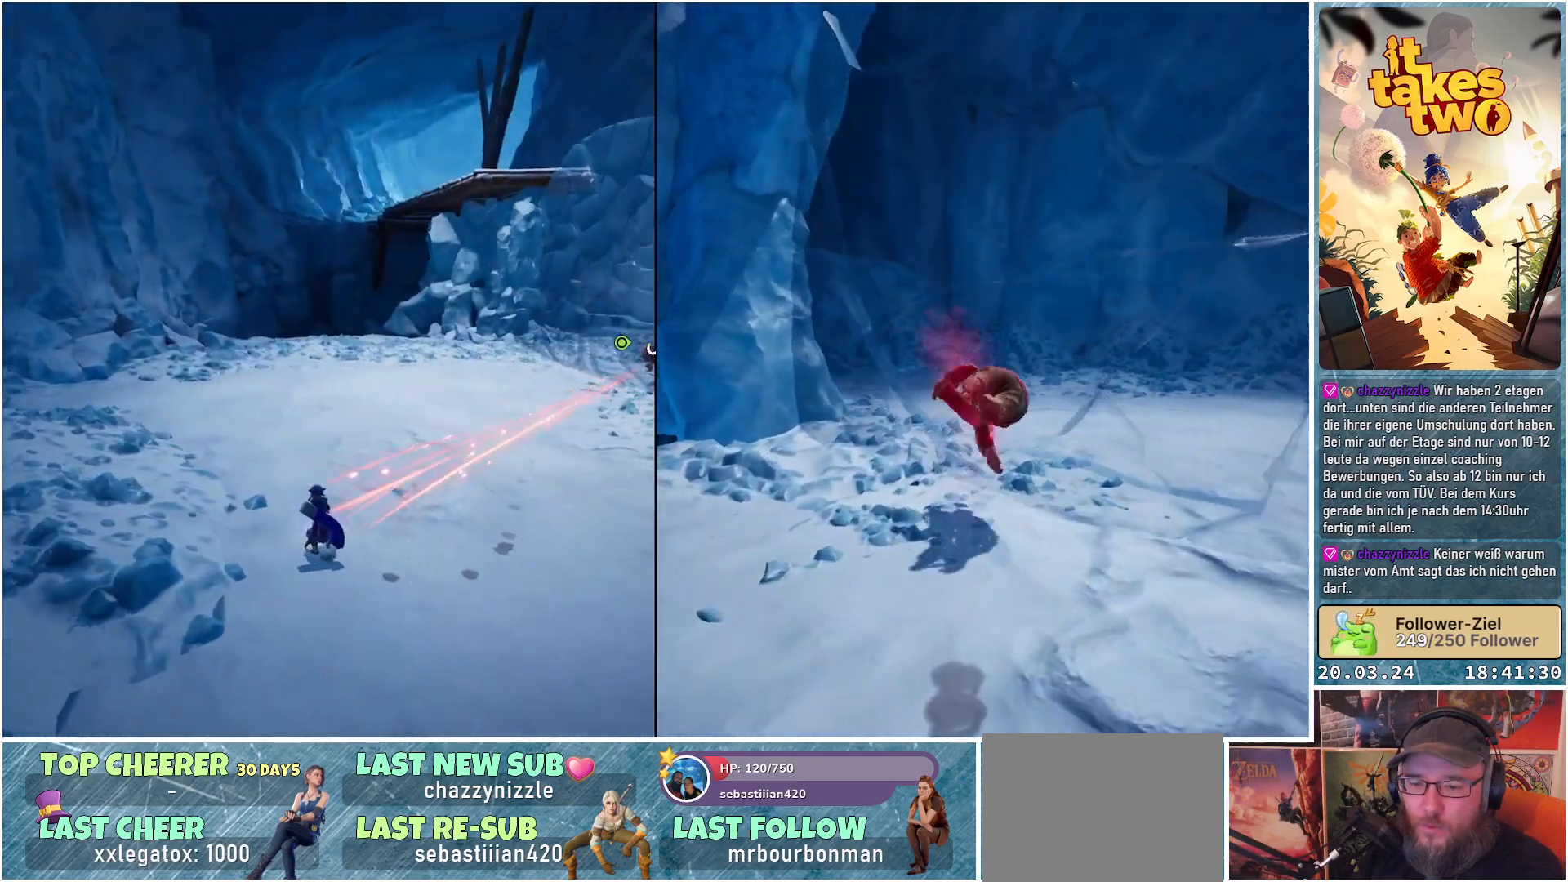
{"buttons": [], "left_stick": "up-left", "right_stick": "right", "events": [[150, "right_stick", "right"], [183, "left_stick", "up-left"]]}
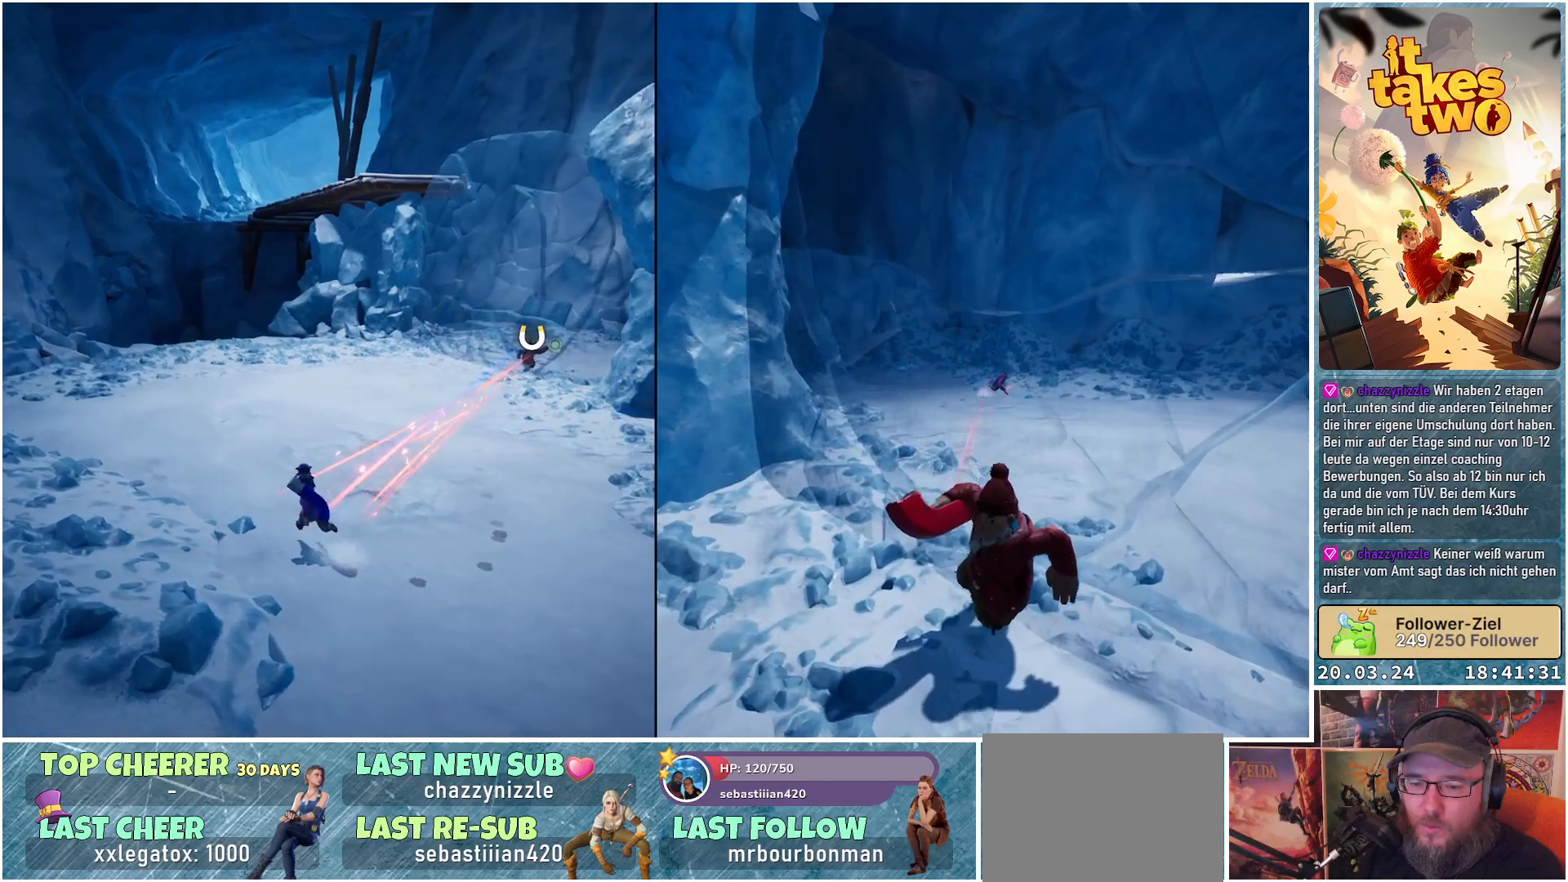
{"buttons": [], "left_stick": "up-left", "right_stick": "center", "events": [[100, "right_stick", "down-right"], [433, "right_stick", "center"]]}
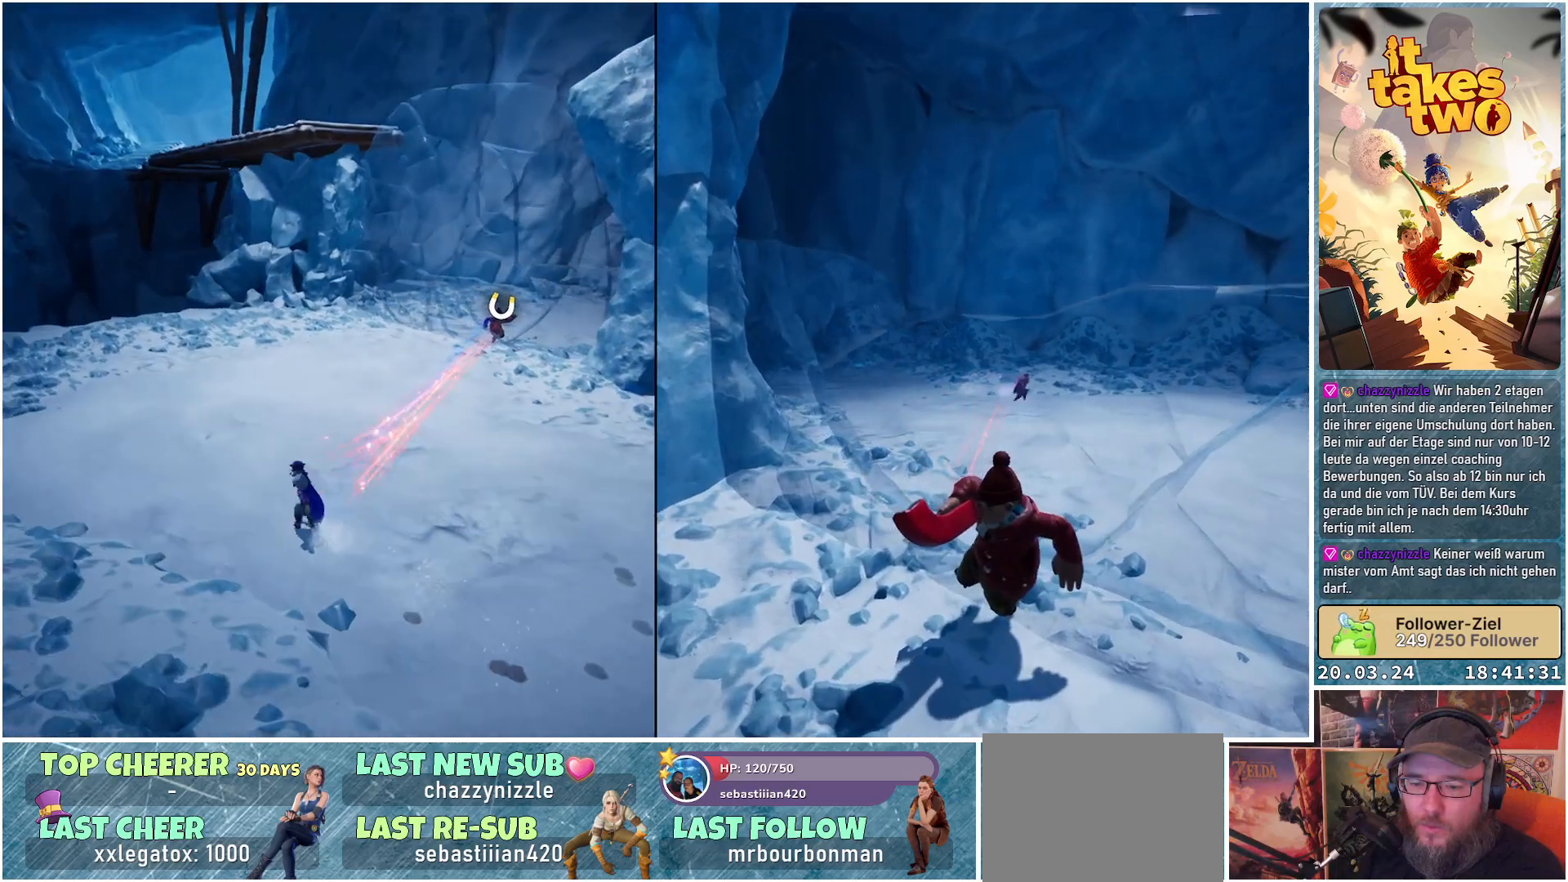
{"buttons": [], "left_stick": "up-left", "right_stick": "center", "events": []}
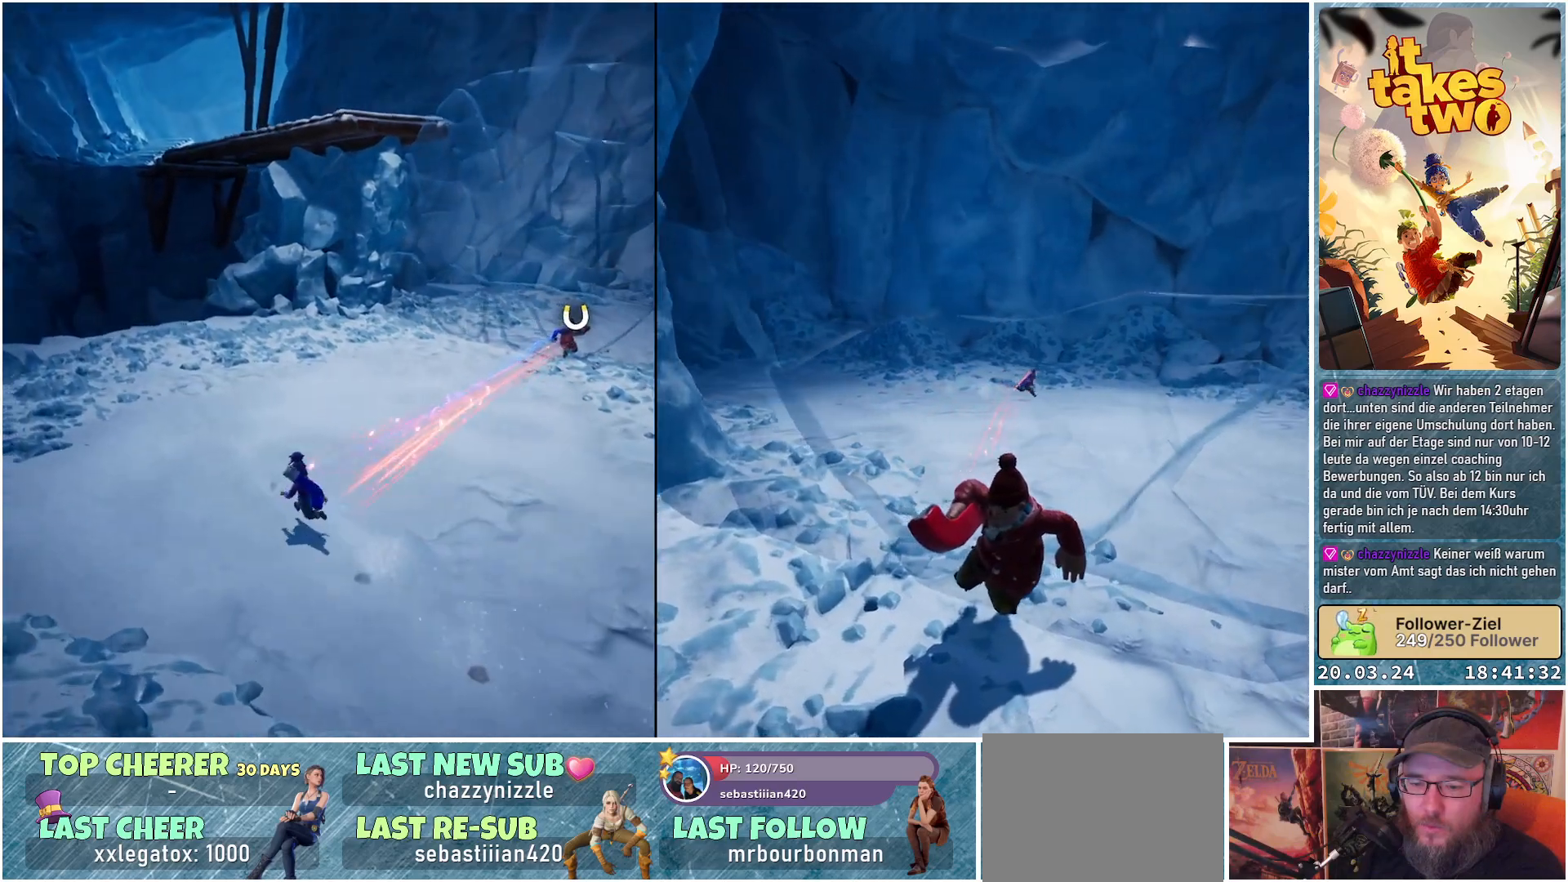
{"buttons": [], "left_stick": "up-left", "right_stick": "center", "events": []}
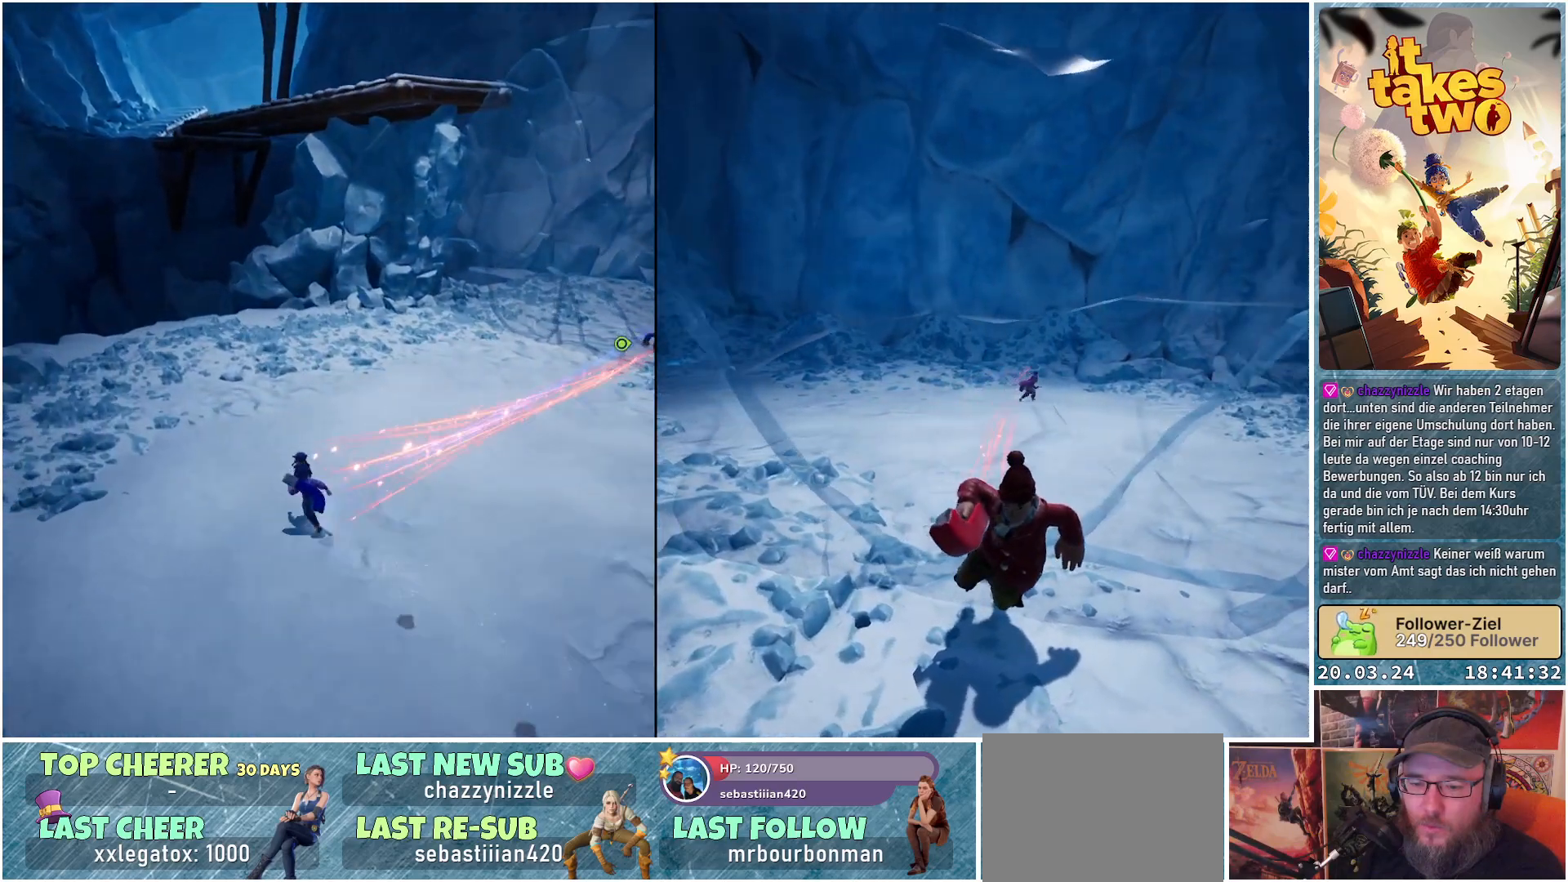
{"buttons": [], "left_stick": "up", "right_stick": "center", "events": [[433, "left_stick", "up"]]}
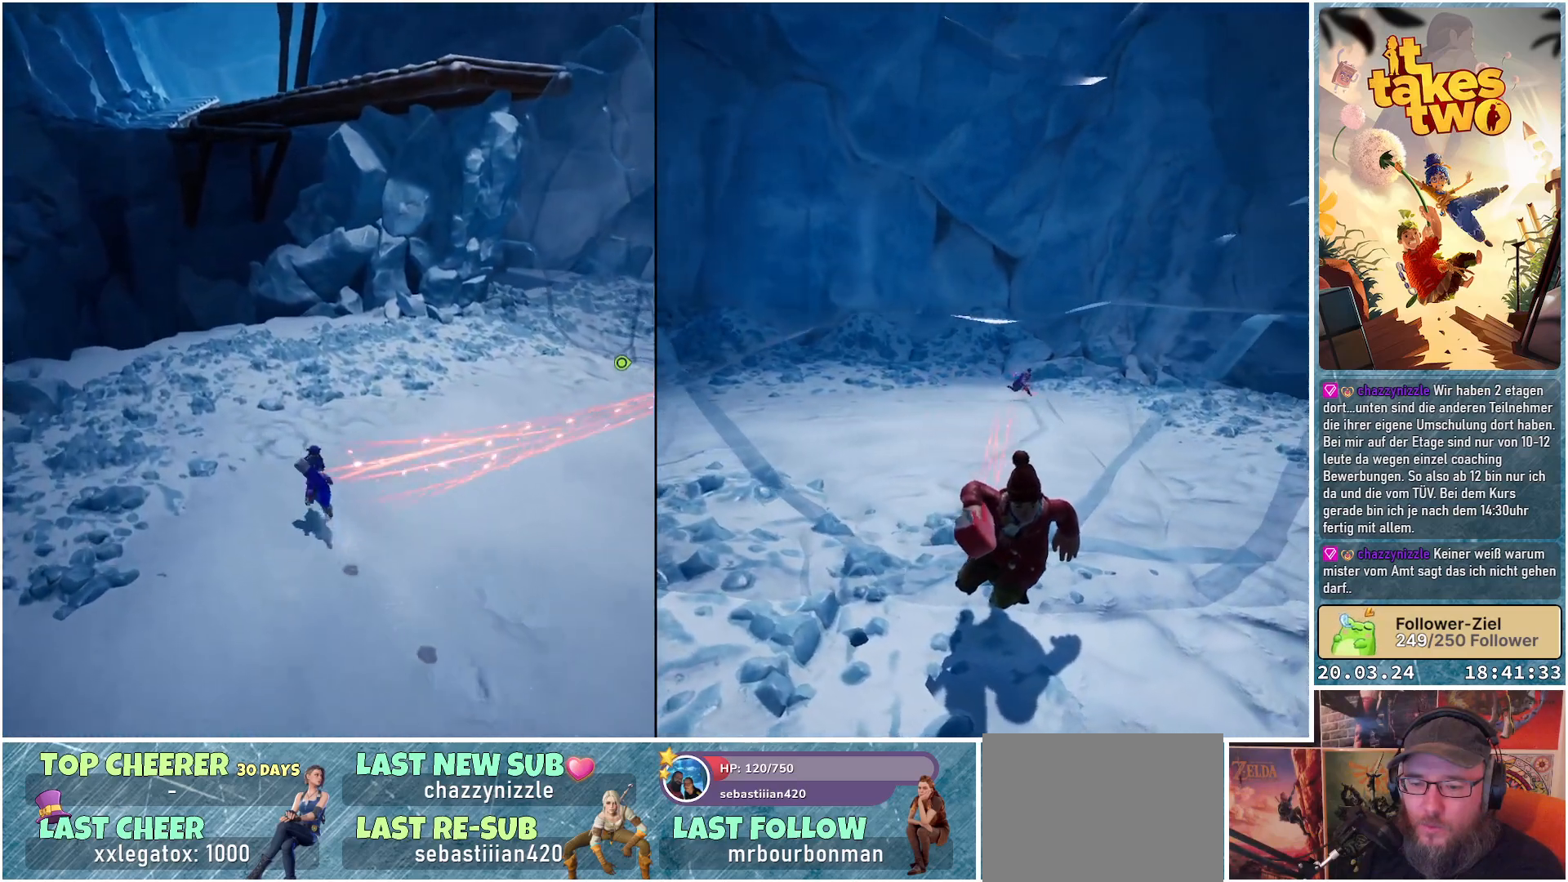
{"buttons": [], "left_stick": "center", "right_stick": "up-left", "events": [[133, "right_stick", "up-left"], [250, "left_stick", "center"]]}
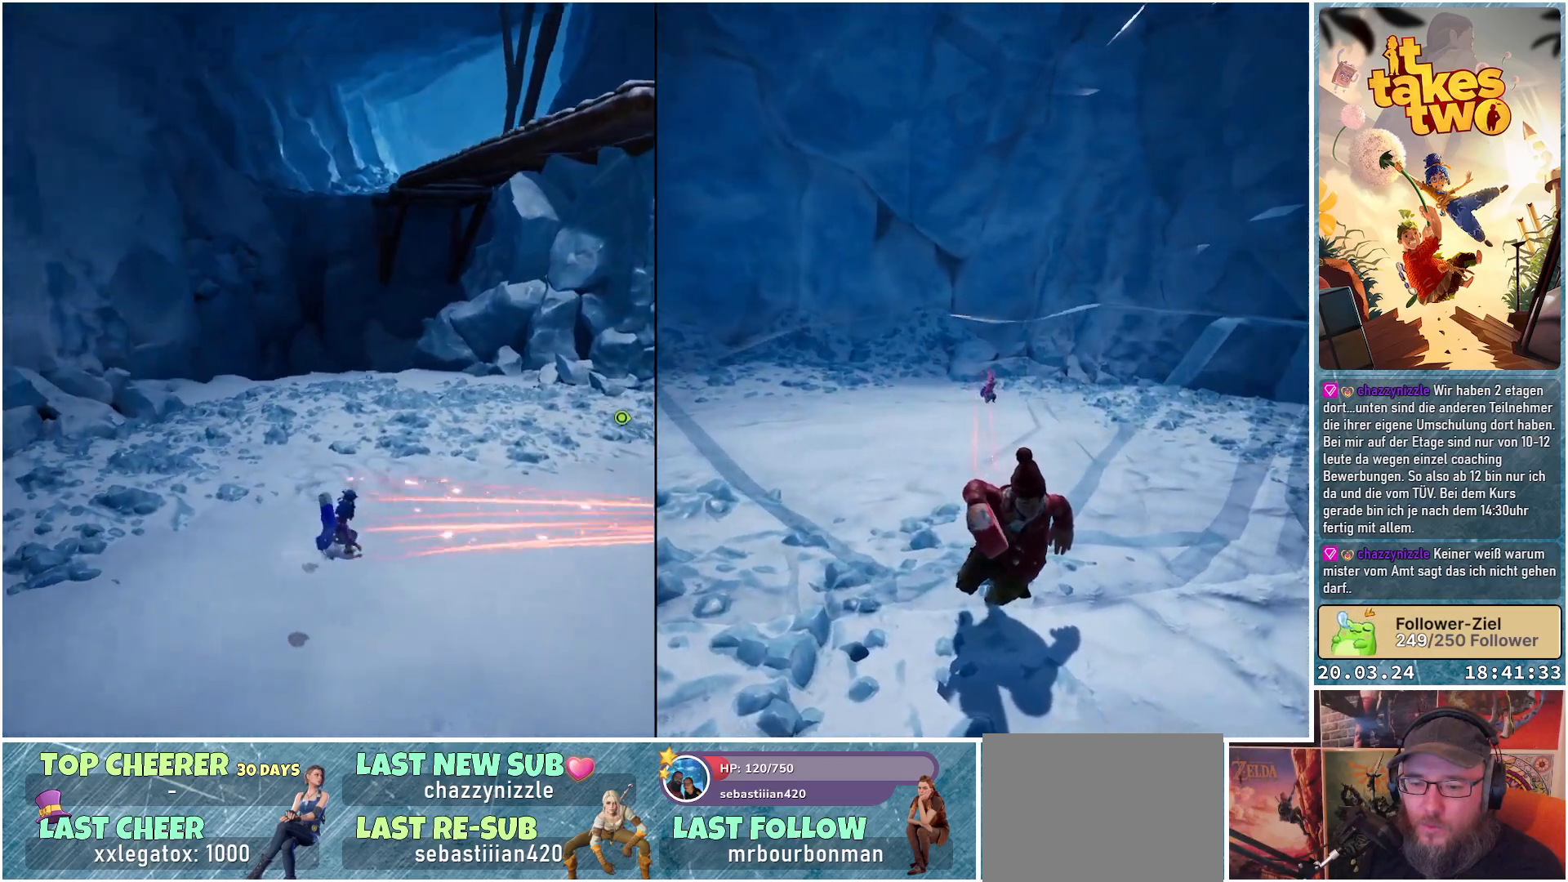
{"buttons": [], "left_stick": "center", "right_stick": "center", "events": [[167, "right_stick", "center"]]}
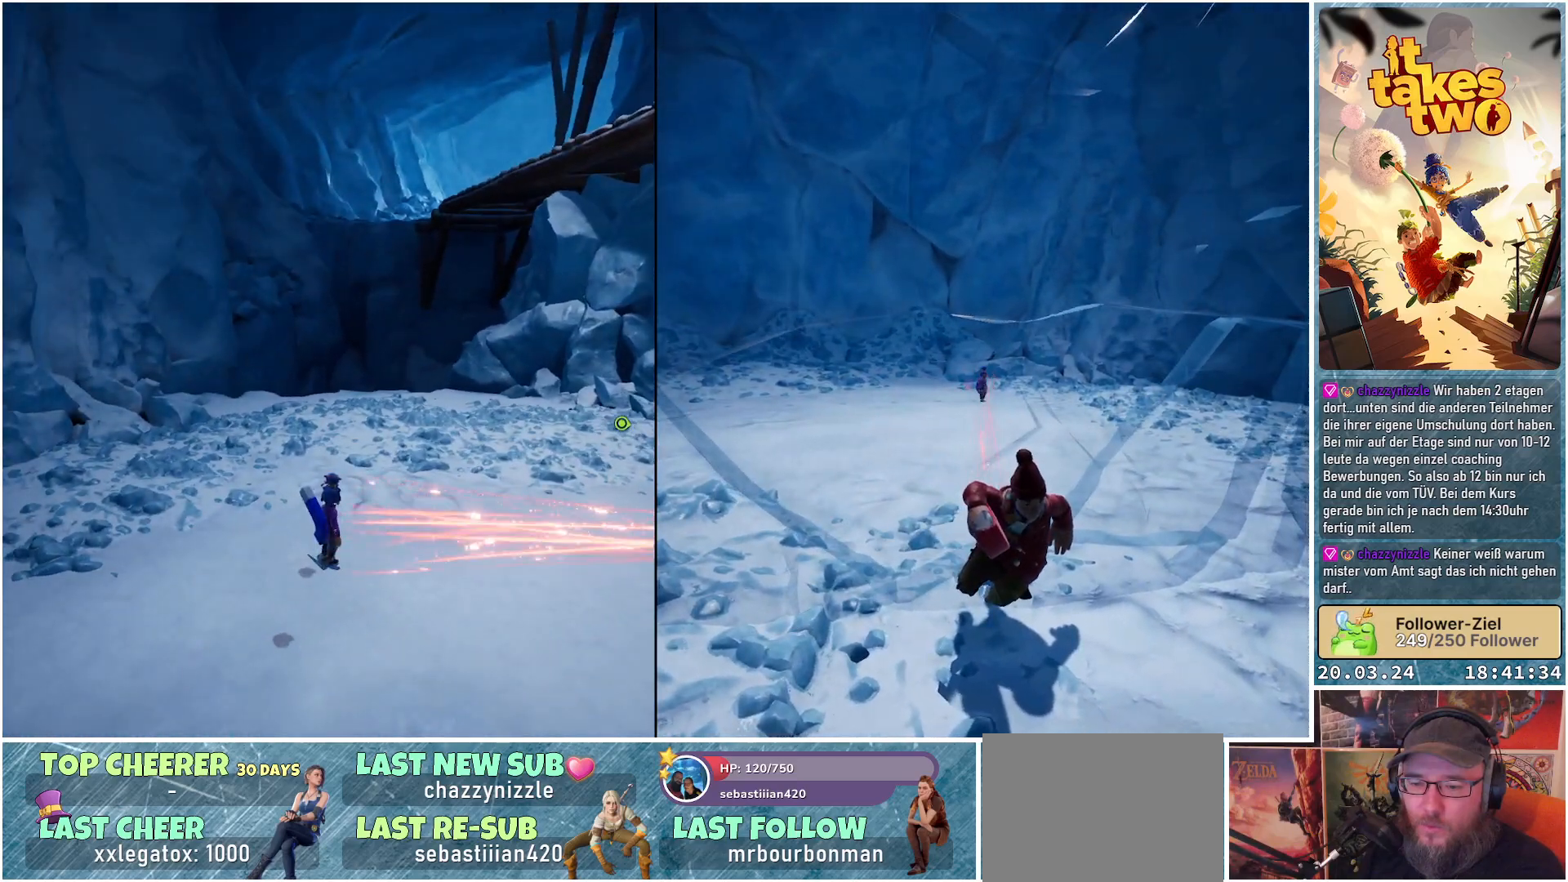
{"buttons": [], "left_stick": "up-left", "right_stick": "center", "events": [[83, "left_stick", "up-left"]]}